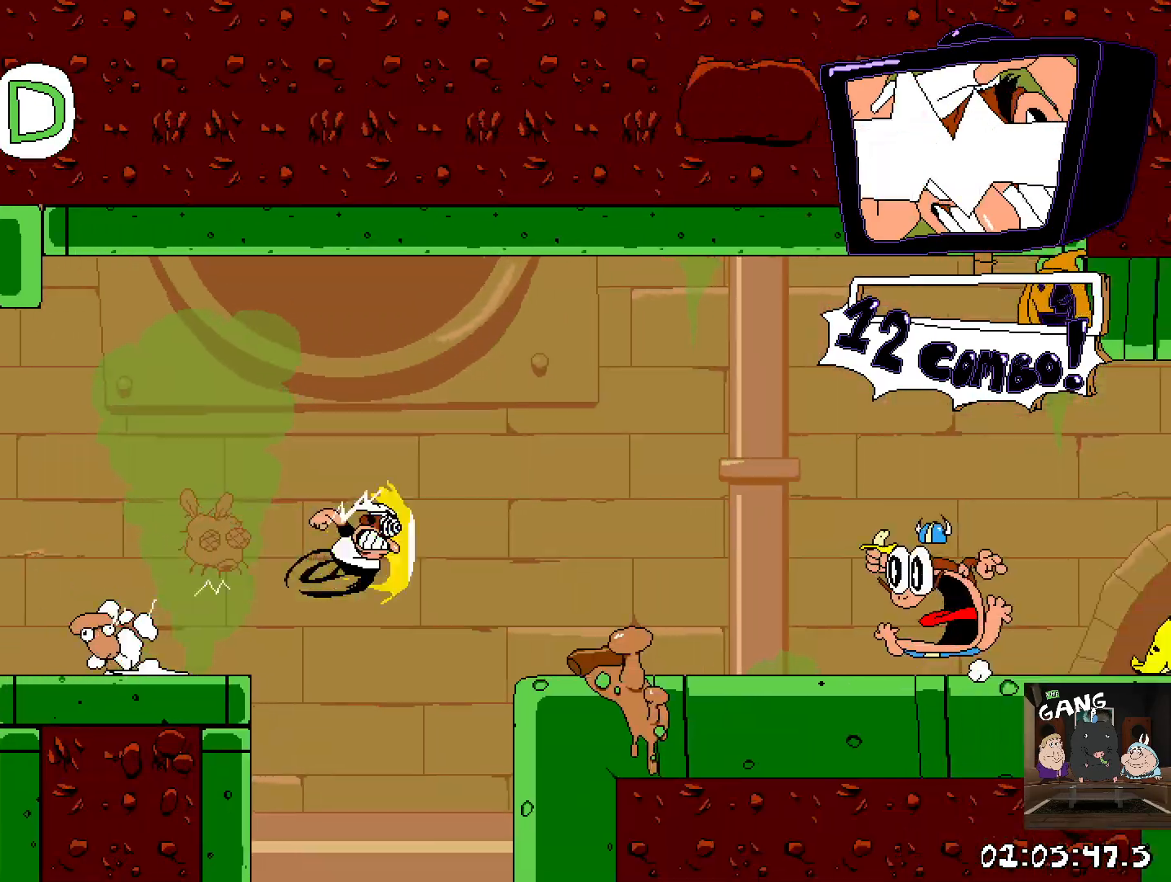
Gameplay with a controller (PlayStation layout); each line is a JSON object with the inputs held at the frame after it. "events" lists button and stick changes between this image and that frame as [ms after this image, input, new state], when the widget could be followed in between.
{"buttons": ["R2"], "left_stick": "right", "right_stick": "center", "events": []}
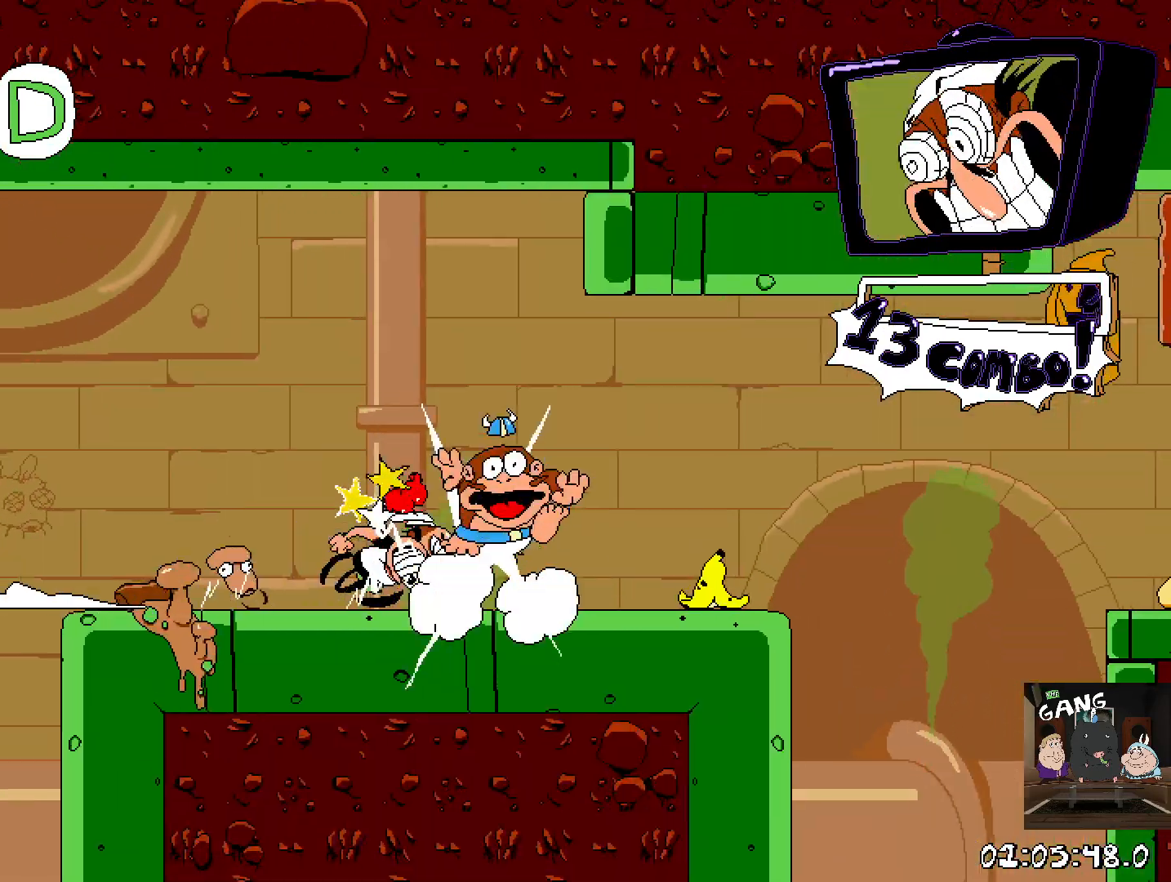
{"buttons": ["R2"], "left_stick": "right", "right_stick": "center", "events": [[17, "CROSS", "down"], [250, "CROSS", "up"]]}
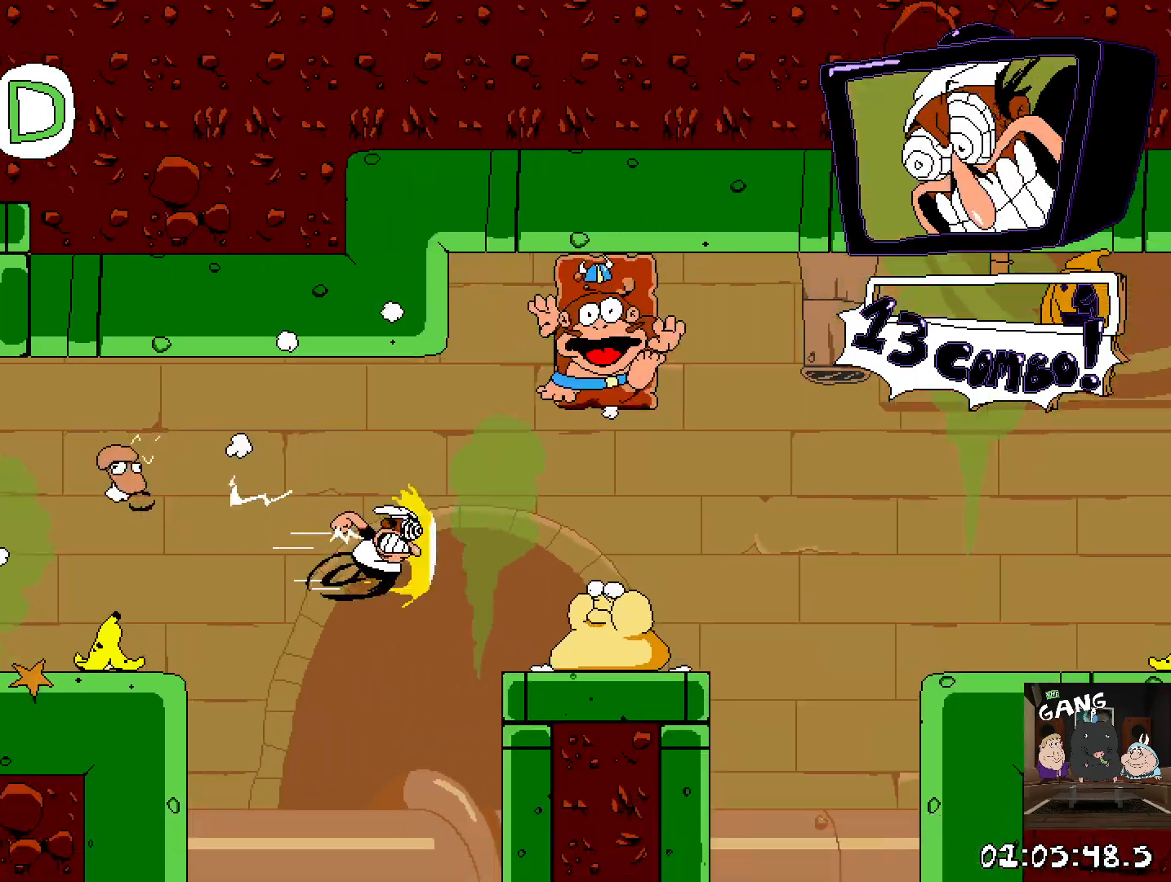
{"buttons": ["CROSS", "R2"], "left_stick": "right", "right_stick": "center", "events": [[350, "CROSS", "down"]]}
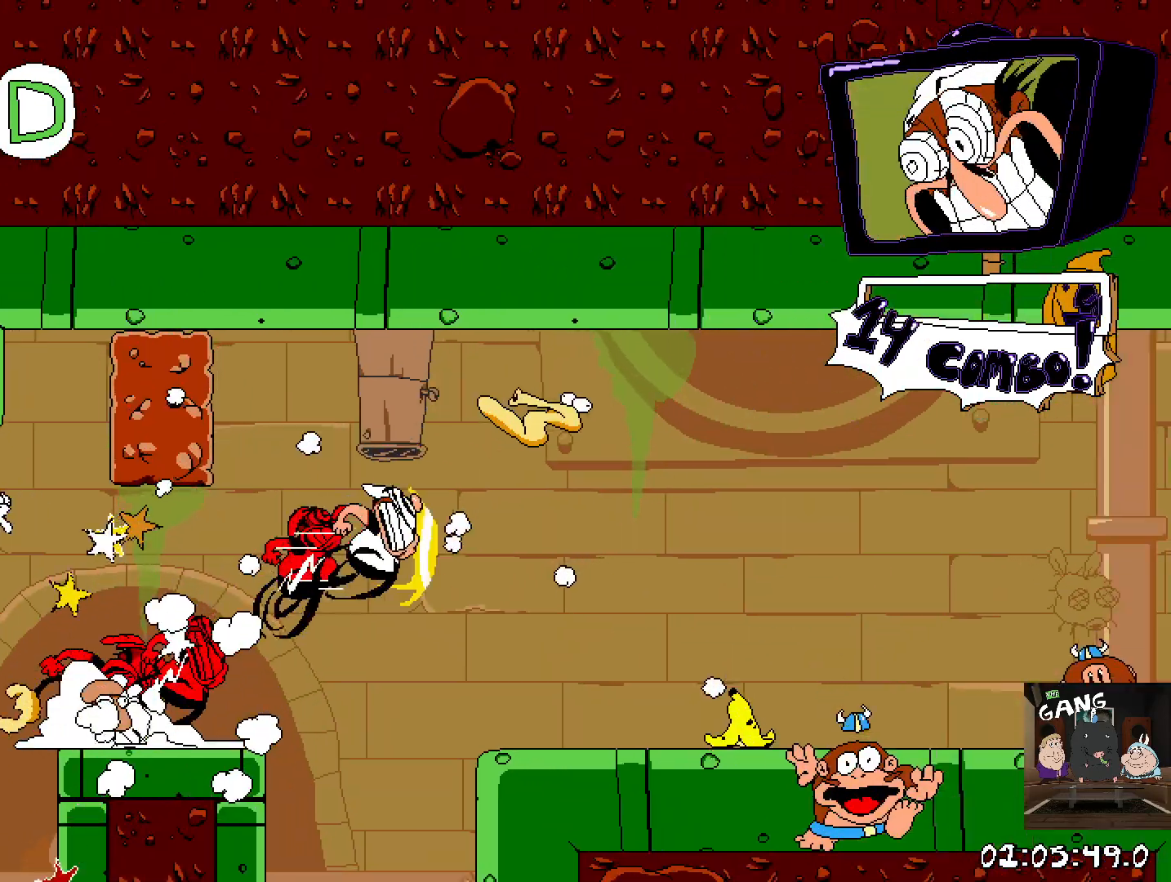
{"buttons": ["R2"], "left_stick": "right", "right_stick": "center", "events": [[183, "CROSS", "up"]]}
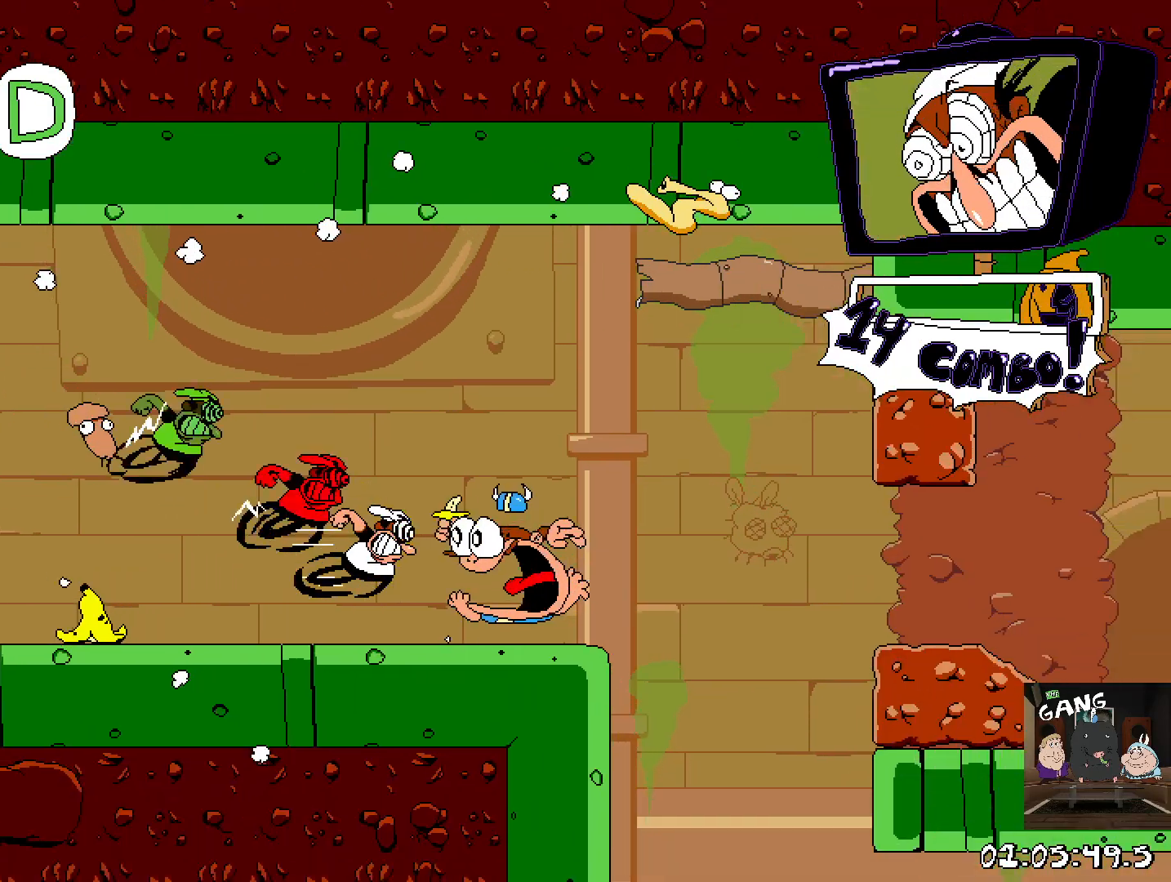
{"buttons": ["R2"], "left_stick": "right", "right_stick": "center", "events": [[300, "CROSS", "down"], [400, "CROSS", "up"]]}
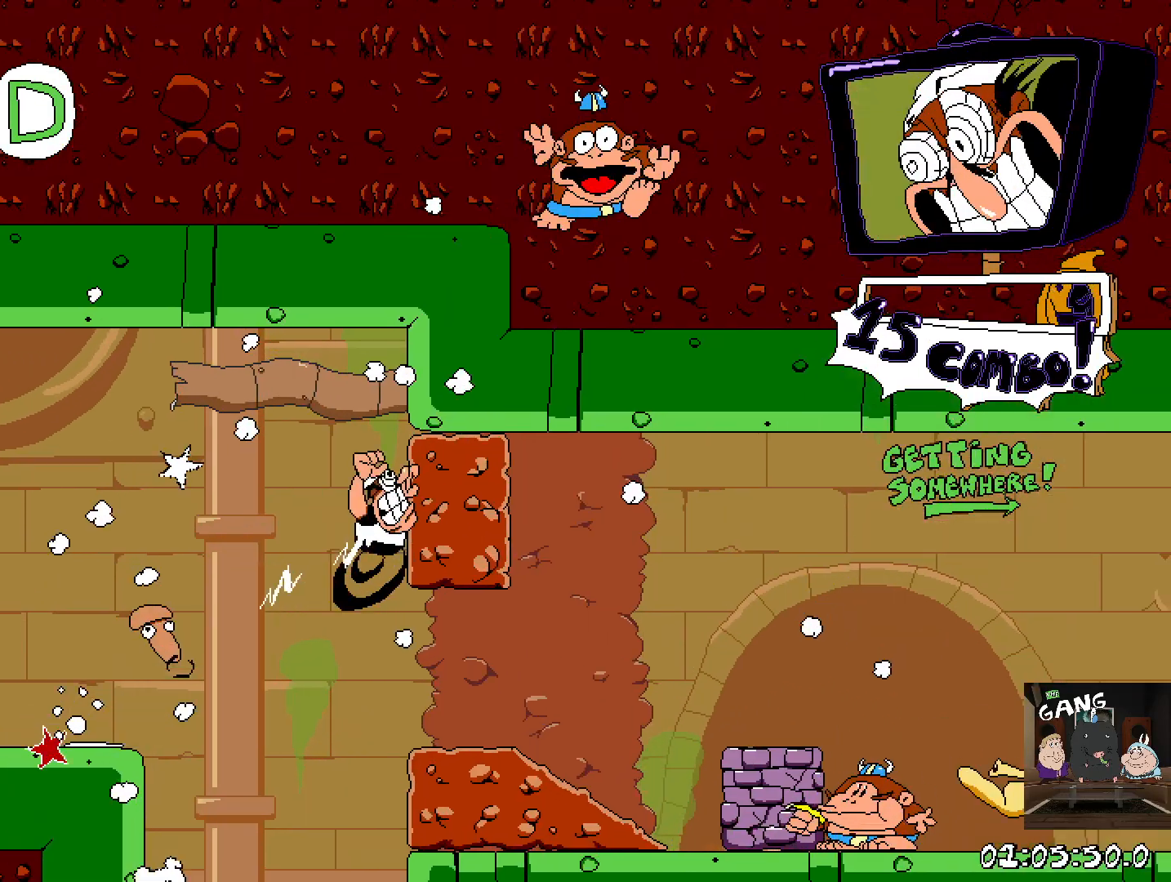
{"buttons": [], "left_stick": "right", "right_stick": "center", "events": [[183, "R2", "up"], [217, "left_stick", "center"], [450, "left_stick", "right"]]}
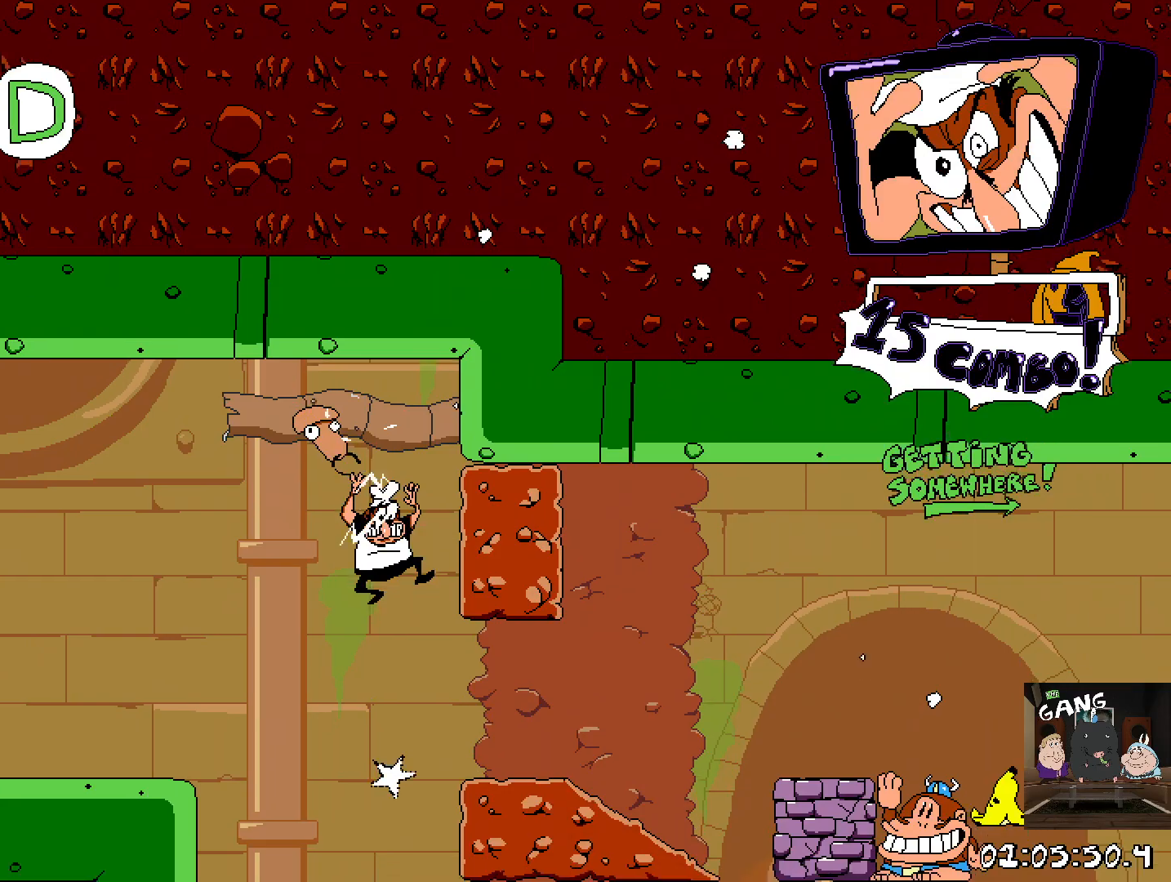
{"buttons": ["R2"], "left_stick": "right", "right_stick": "center", "events": [[33, "R2", "down"], [83, "SQUARE", "down"], [267, "SQUARE", "up"]]}
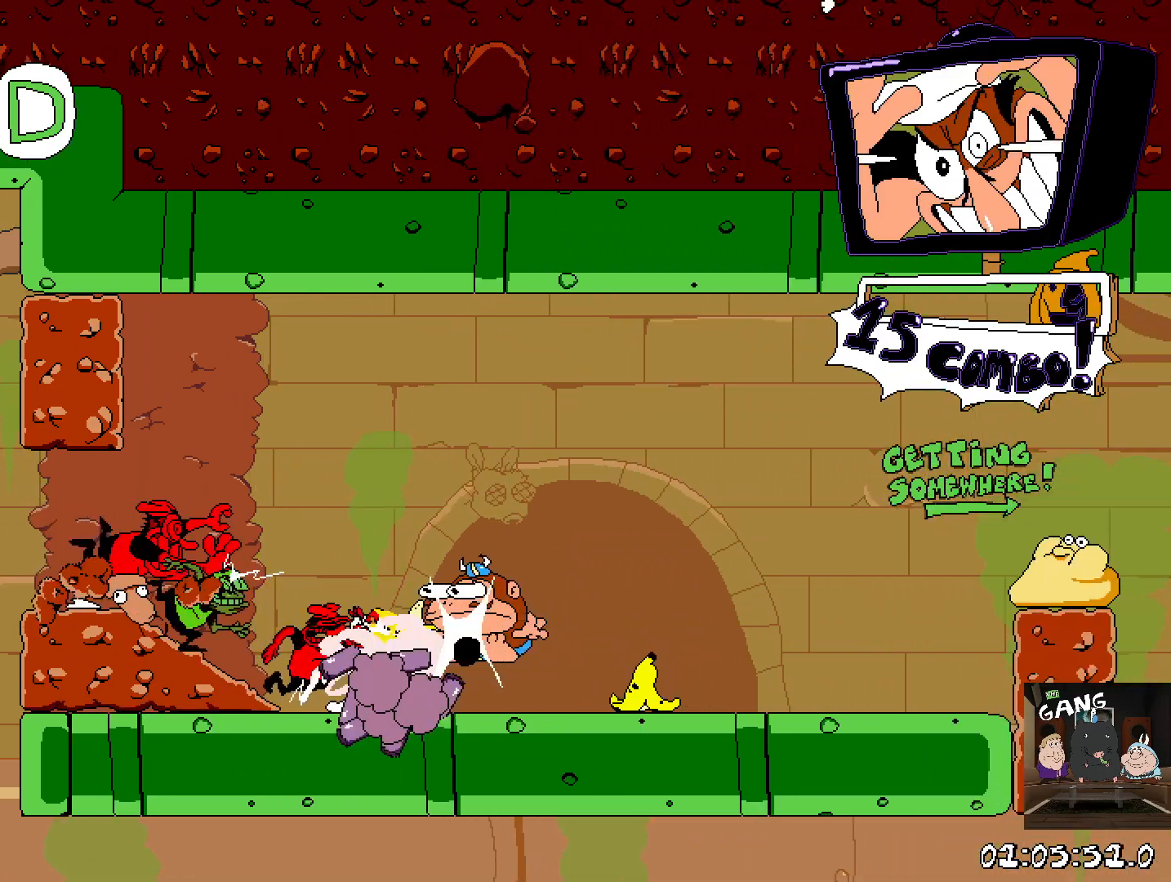
{"buttons": ["R2"], "left_stick": "right", "right_stick": "center", "events": [[100, "CROSS", "down"], [450, "CROSS", "up"]]}
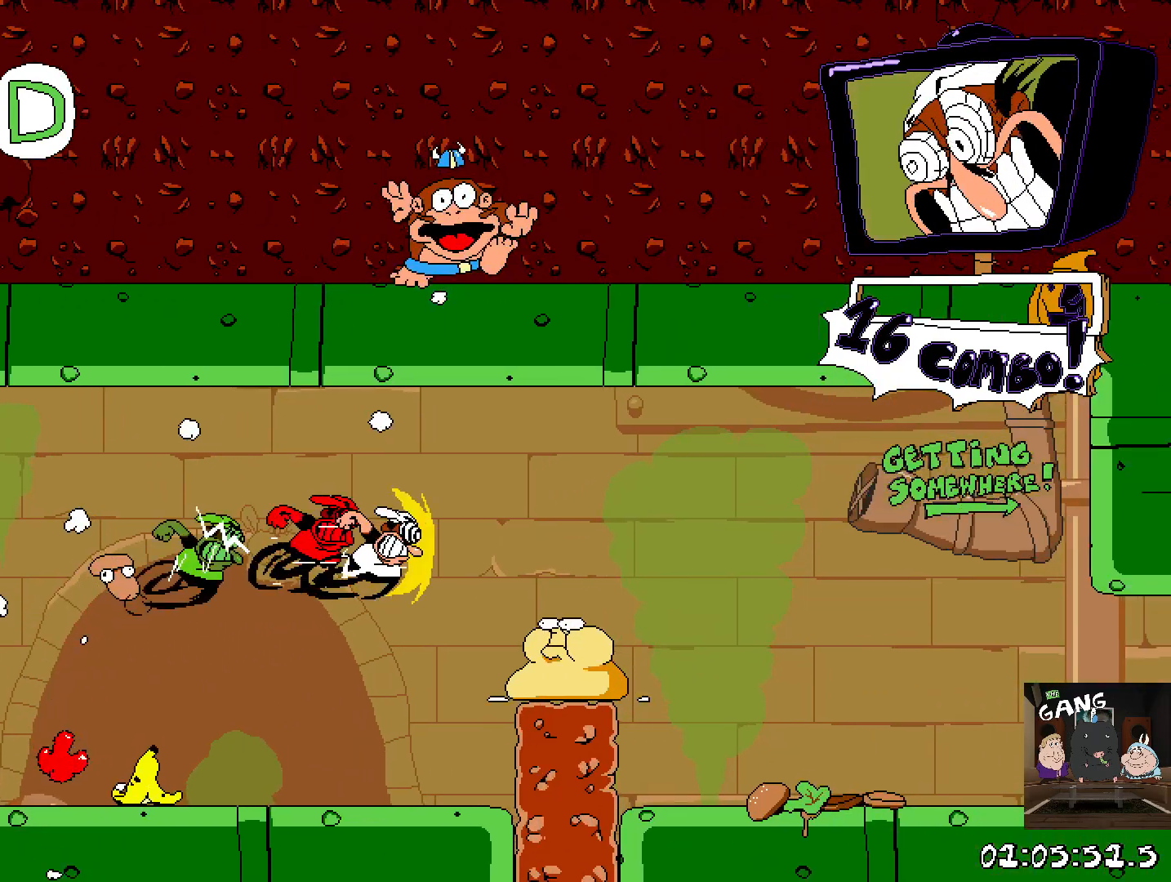
{"buttons": ["R2"], "left_stick": "right", "right_stick": "center", "events": []}
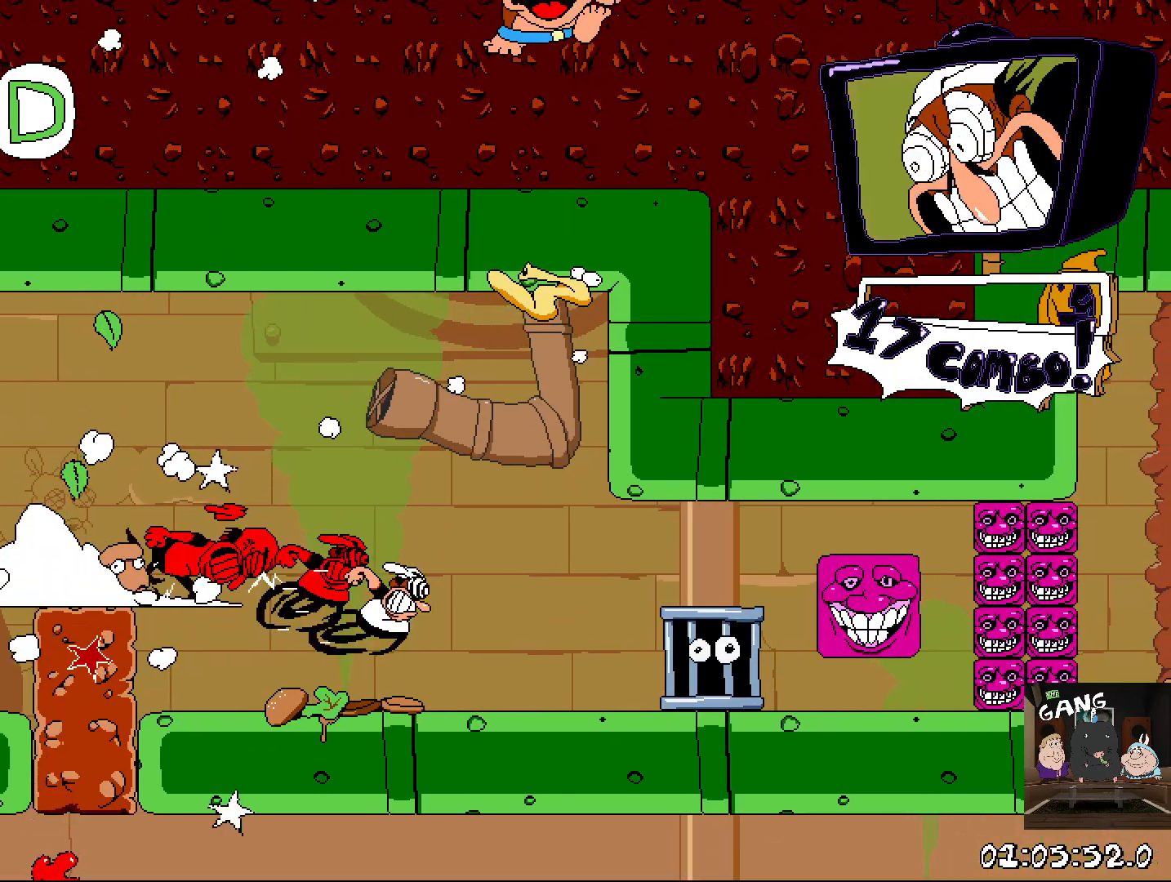
{"buttons": ["R2"], "left_stick": "right", "right_stick": "center", "events": []}
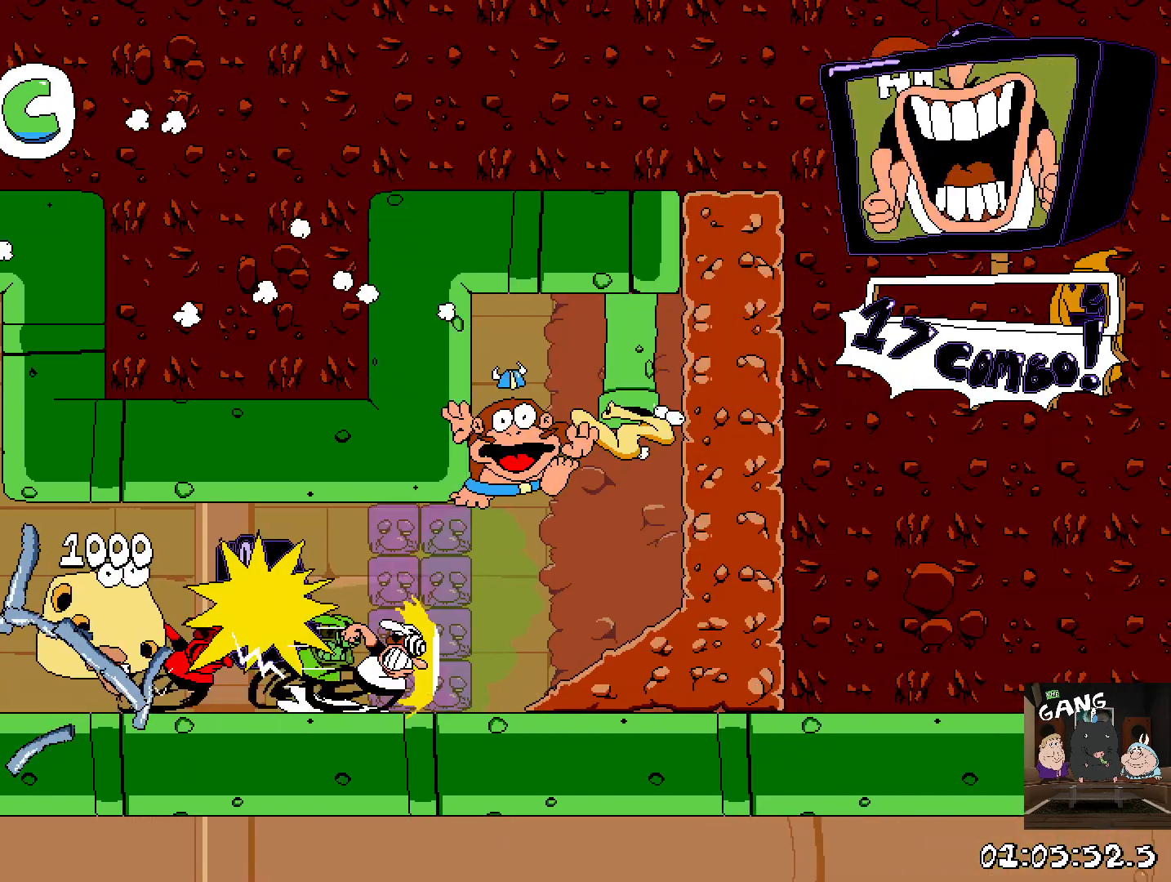
{"buttons": ["R2"], "left_stick": "center", "right_stick": "center", "events": [[500, "left_stick", "center"]]}
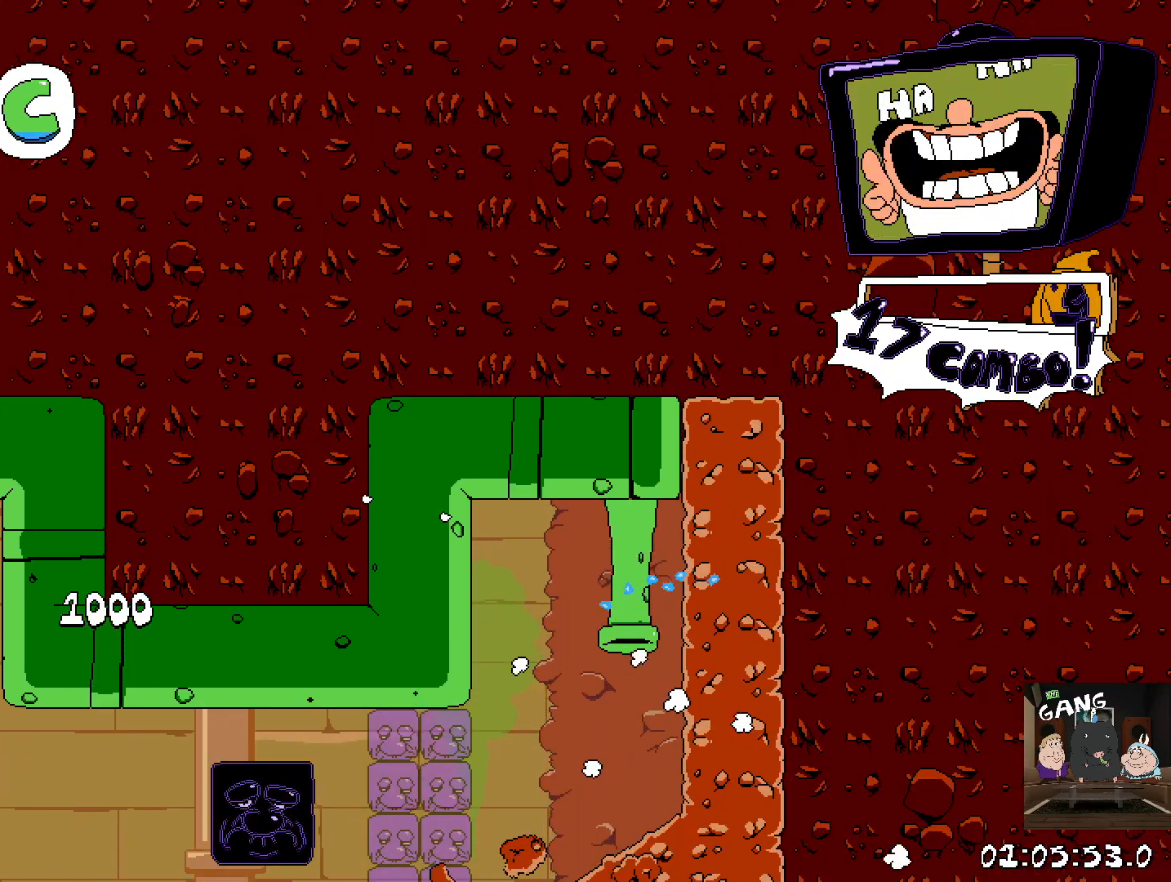
{"buttons": ["R2"], "left_stick": "center", "right_stick": "center", "events": []}
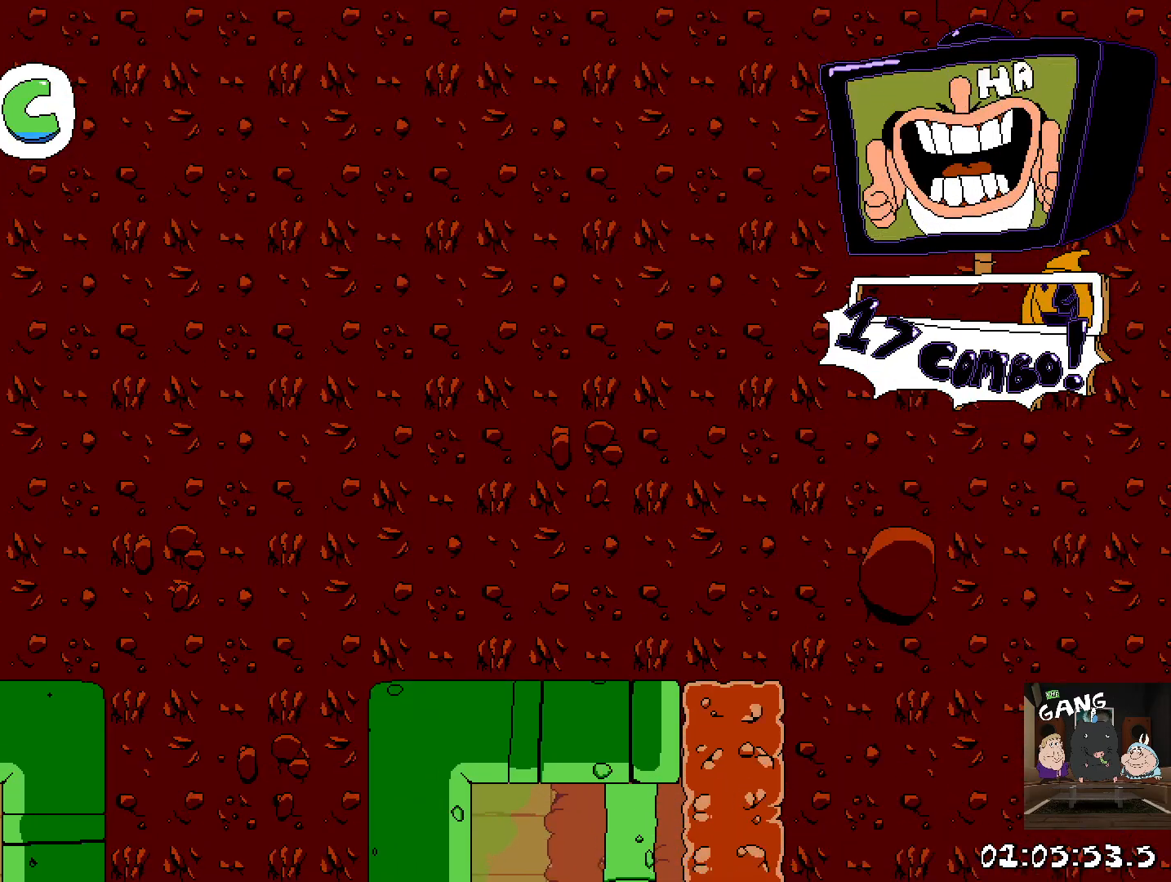
{"buttons": [], "left_stick": "center", "right_stick": "center", "events": [[67, "left_stick", "left"], [100, "R2", "up"], [150, "left_stick", "center"]]}
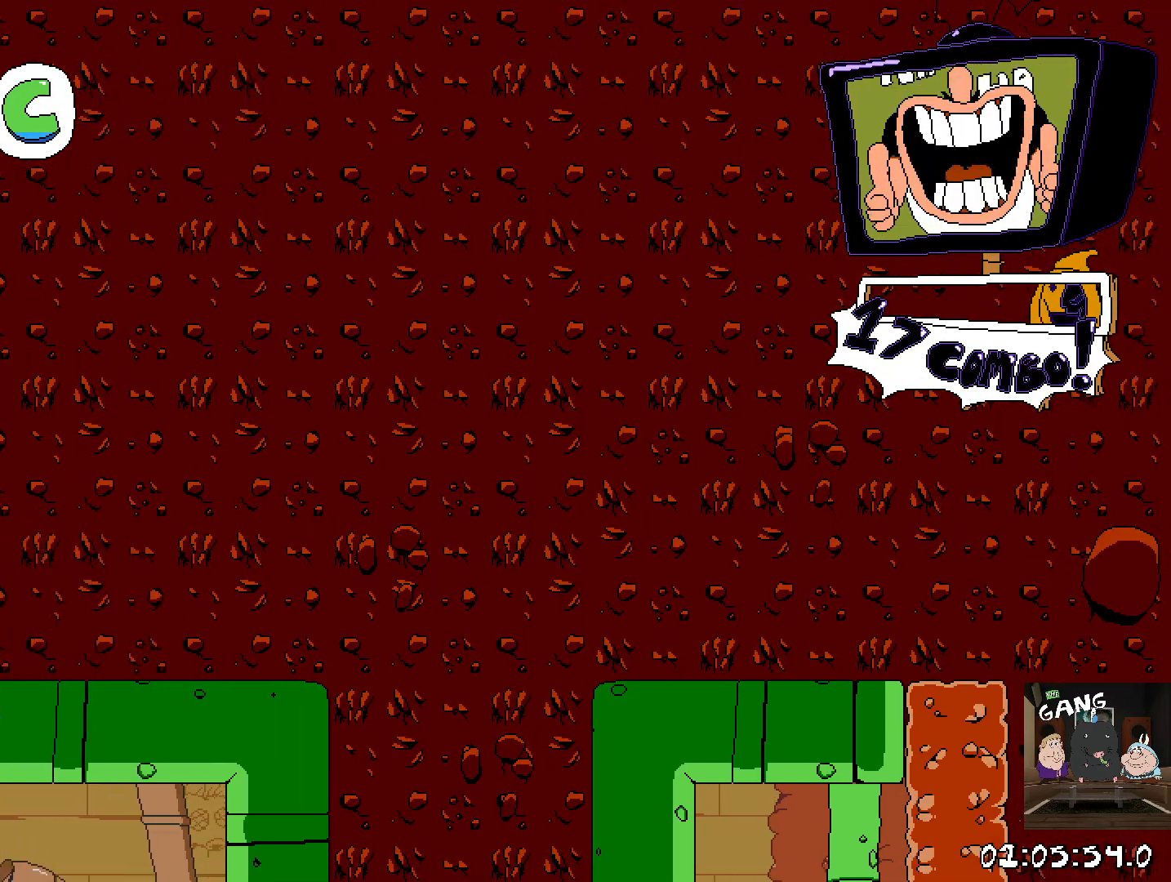
{"buttons": [], "left_stick": "center", "right_stick": "center", "events": []}
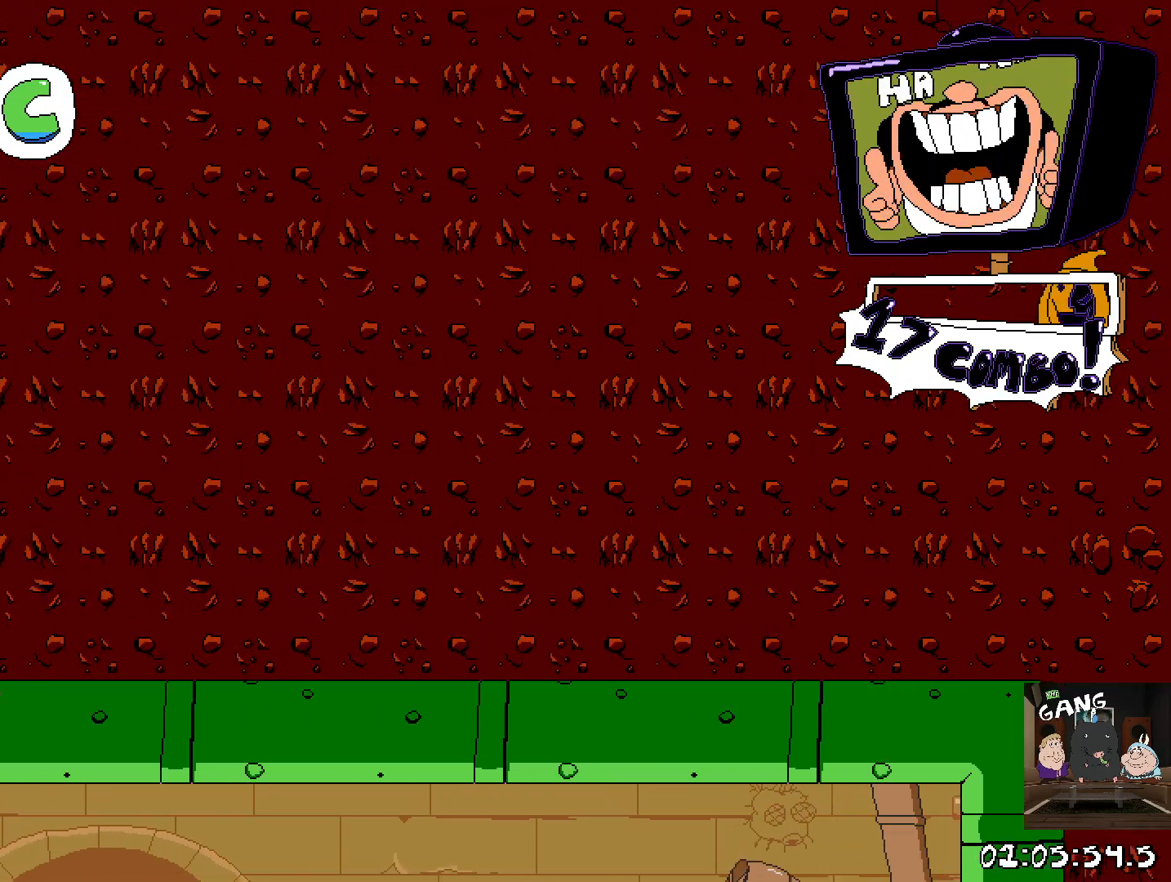
{"buttons": [], "left_stick": "center", "right_stick": "center", "events": []}
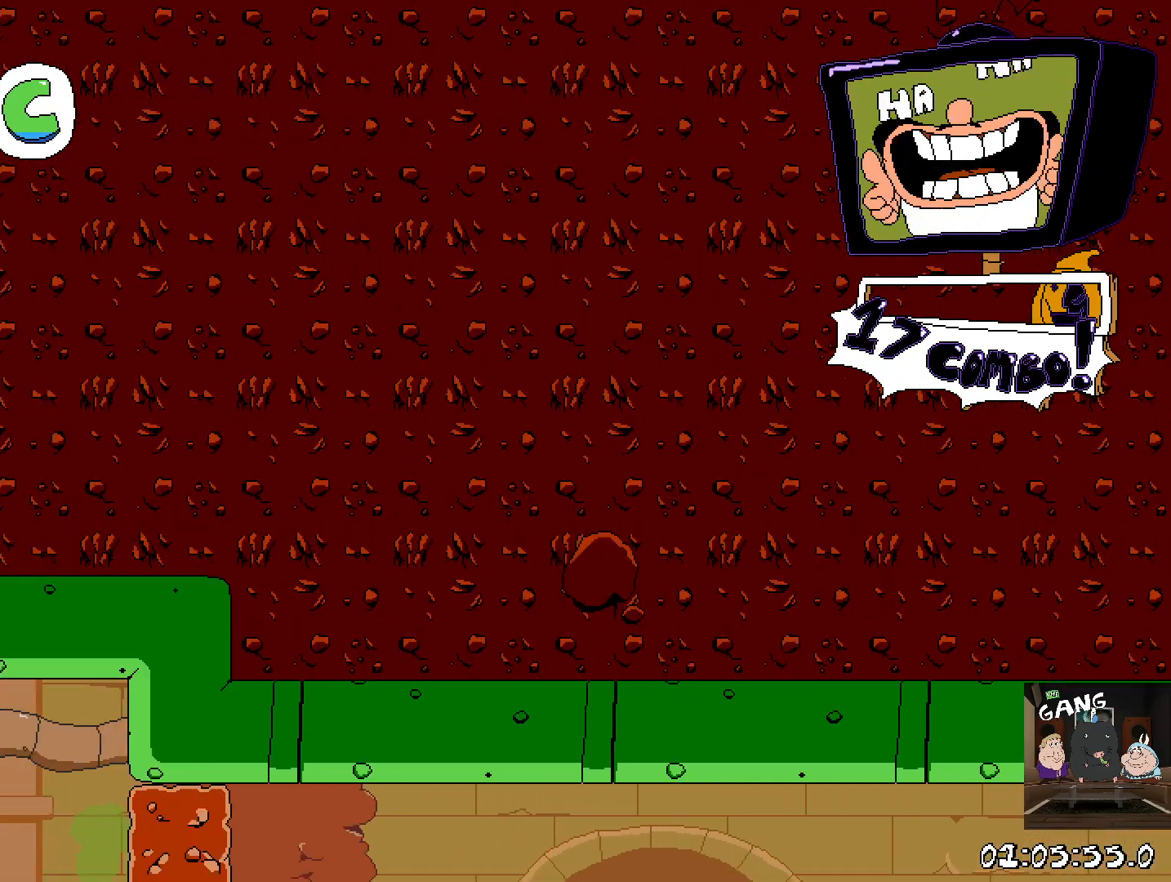
{"buttons": [], "left_stick": "center", "right_stick": "center", "events": []}
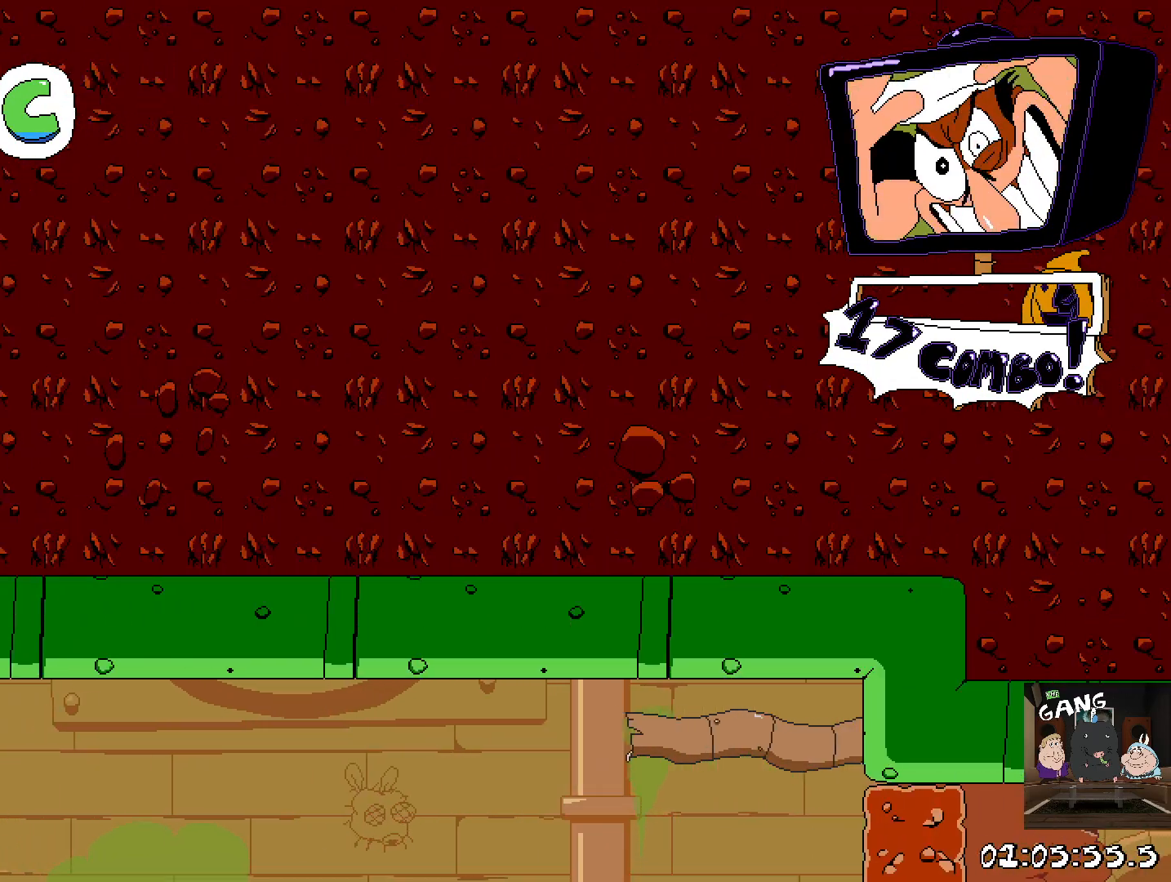
{"buttons": [], "left_stick": "center", "right_stick": "center", "events": []}
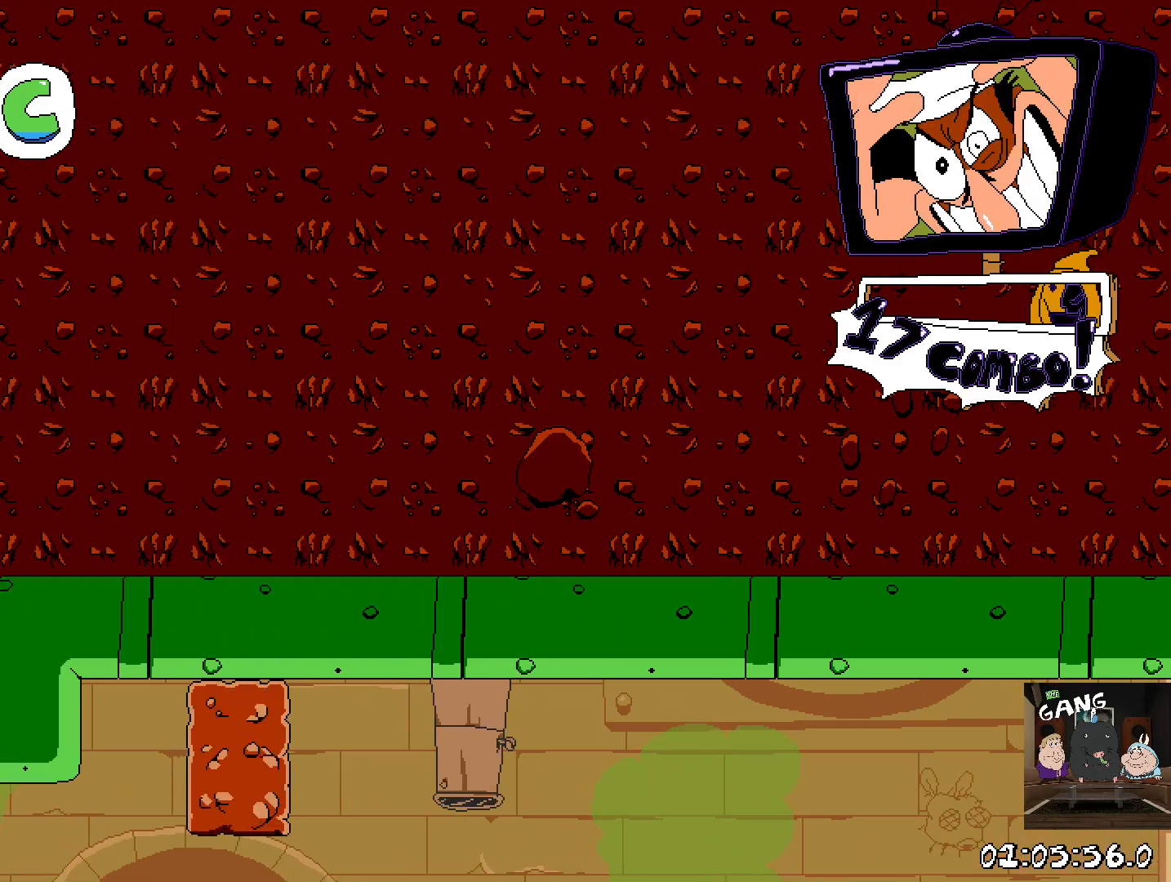
{"buttons": [], "left_stick": "center", "right_stick": "center", "events": [[17, "left_stick", "left"], [67, "left_stick", "center"]]}
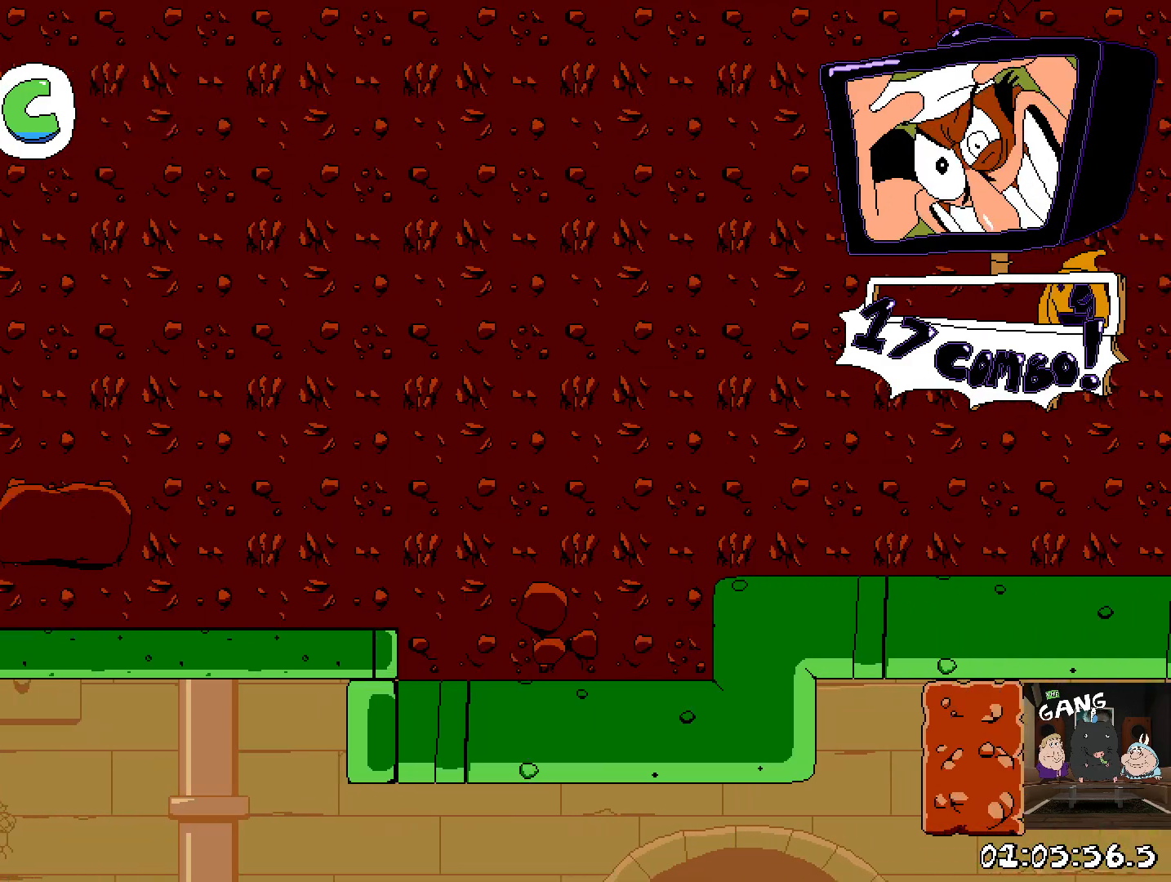
{"buttons": [], "left_stick": "center", "right_stick": "center", "events": []}
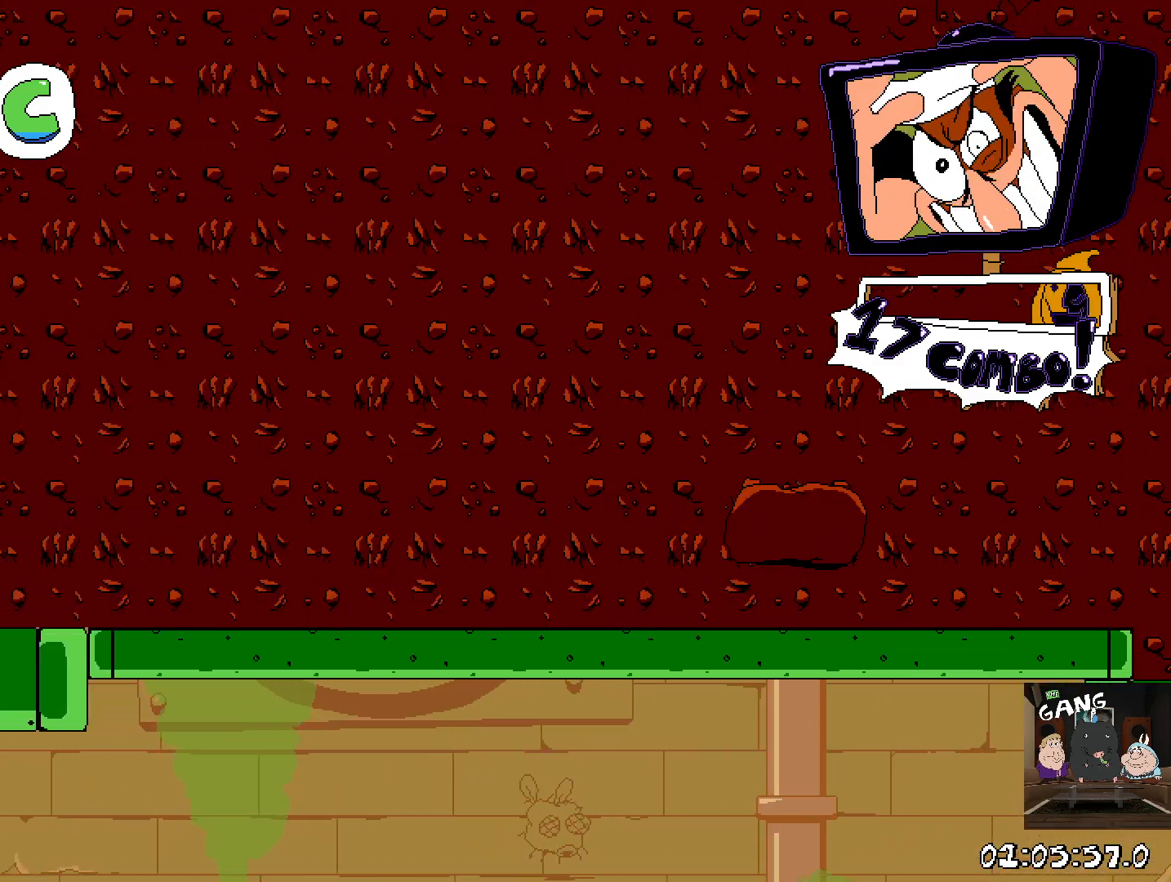
{"buttons": [], "left_stick": "center", "right_stick": "center", "events": []}
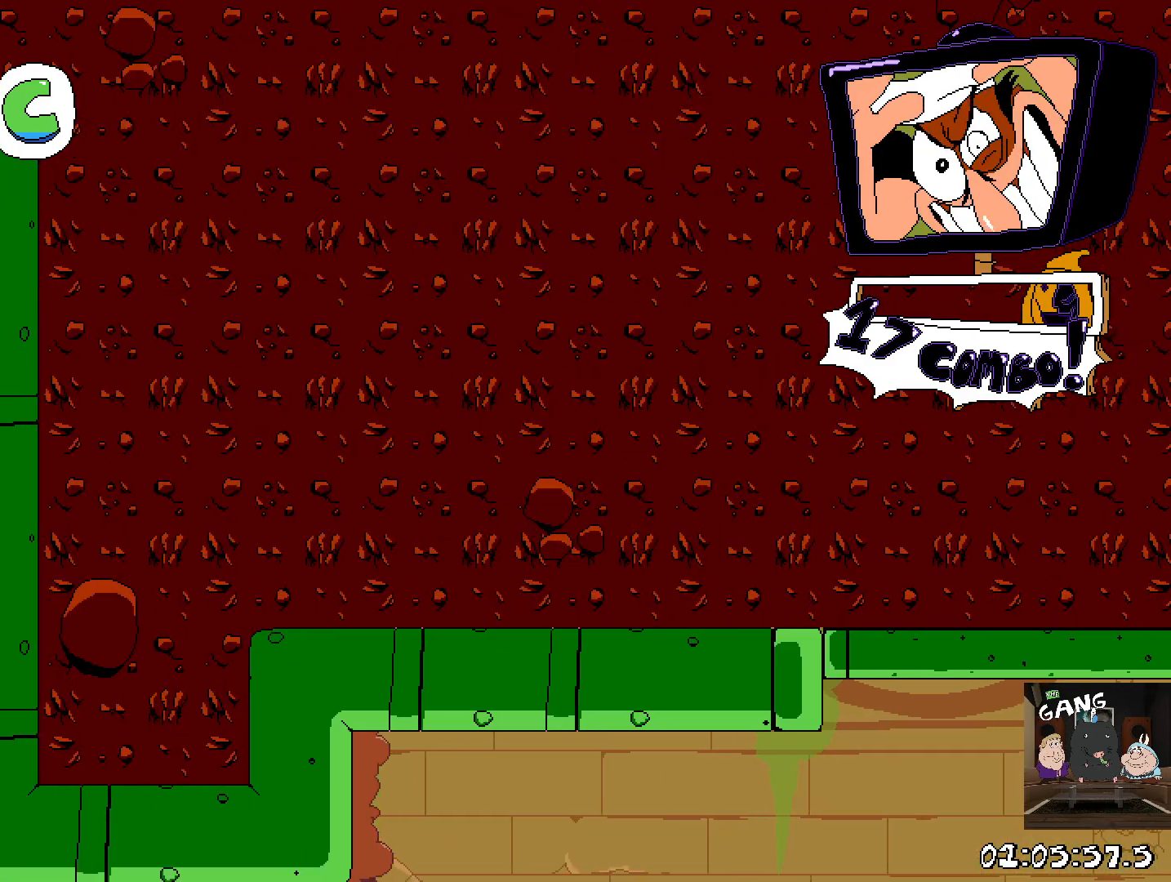
{"buttons": [], "left_stick": "center", "right_stick": "center", "events": []}
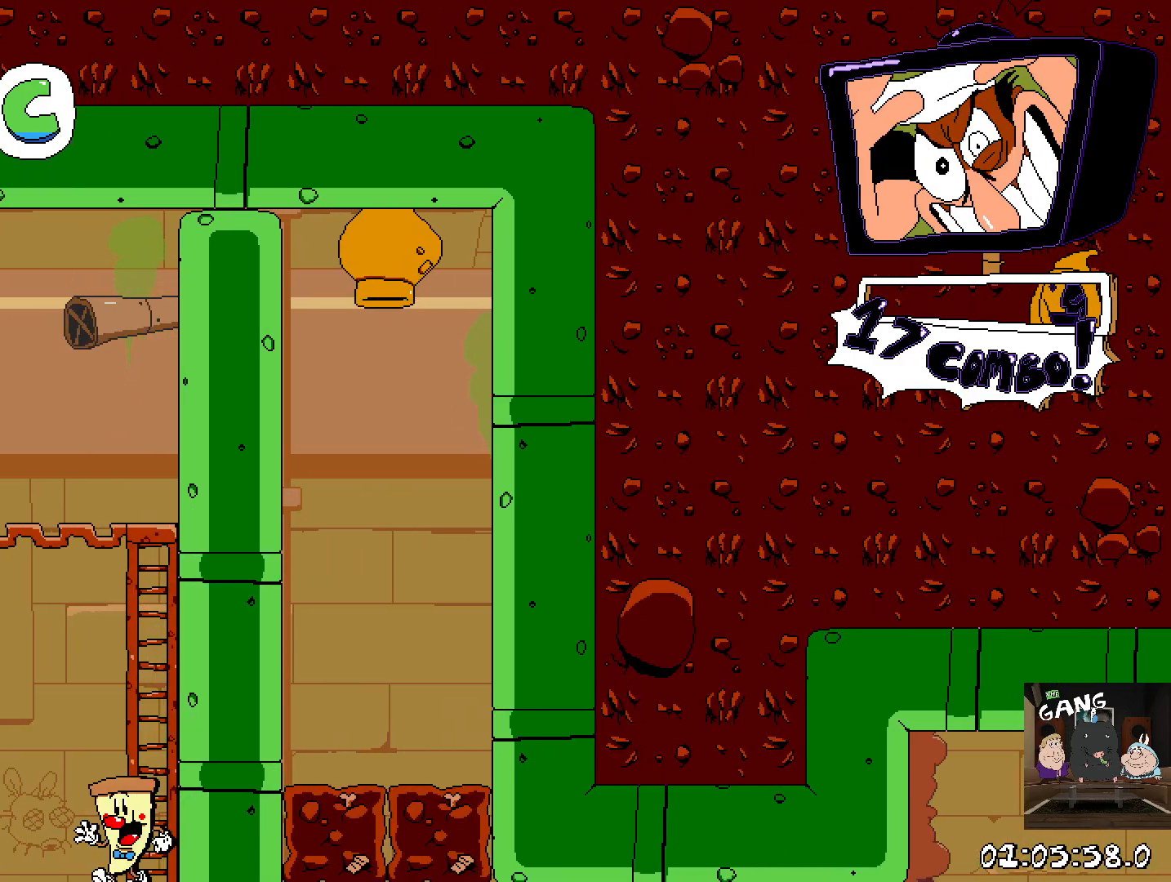
{"buttons": ["CROSS"], "left_stick": "center", "right_stick": "center", "events": [[483, "CROSS", "down"]]}
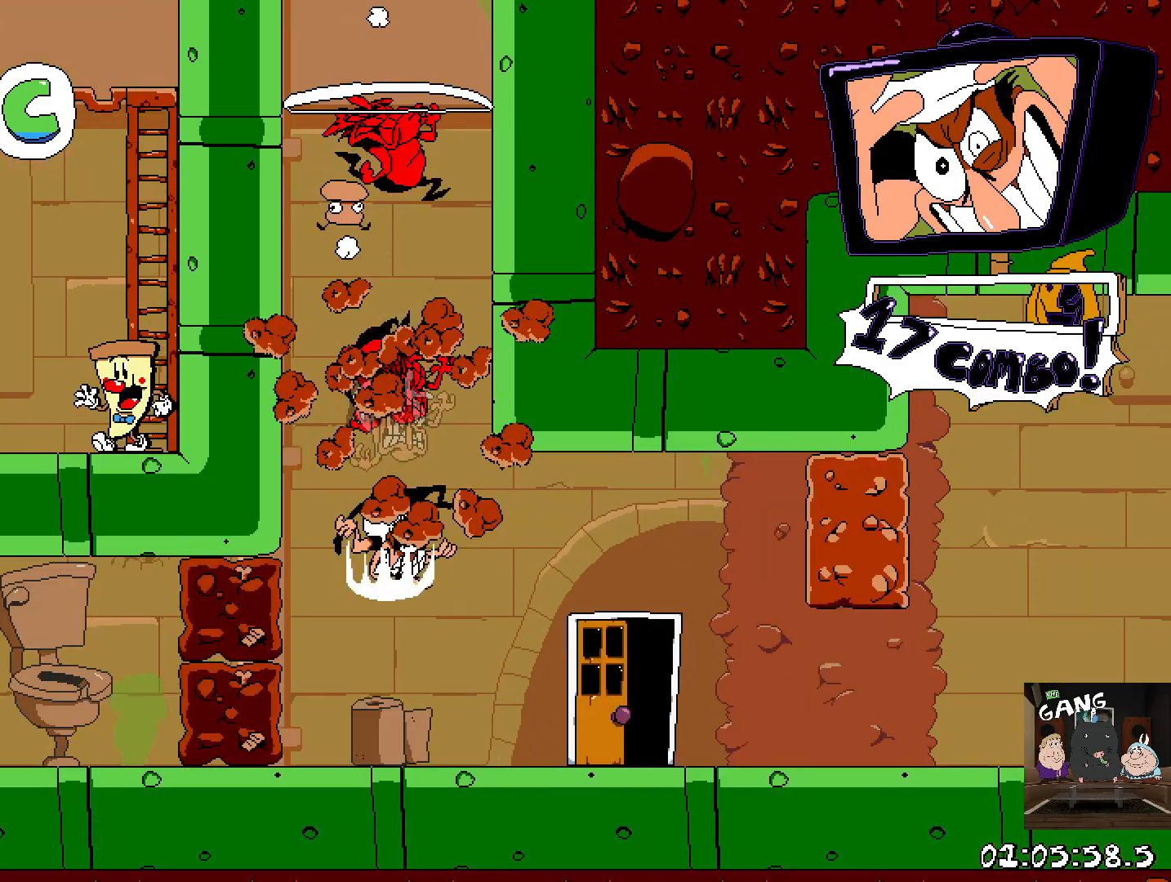
{"buttons": [], "left_stick": "right", "right_stick": "center", "events": [[133, "left_stick", "down"], [200, "CROSS", "up"], [300, "left_stick", "center"], [483, "left_stick", "right"]]}
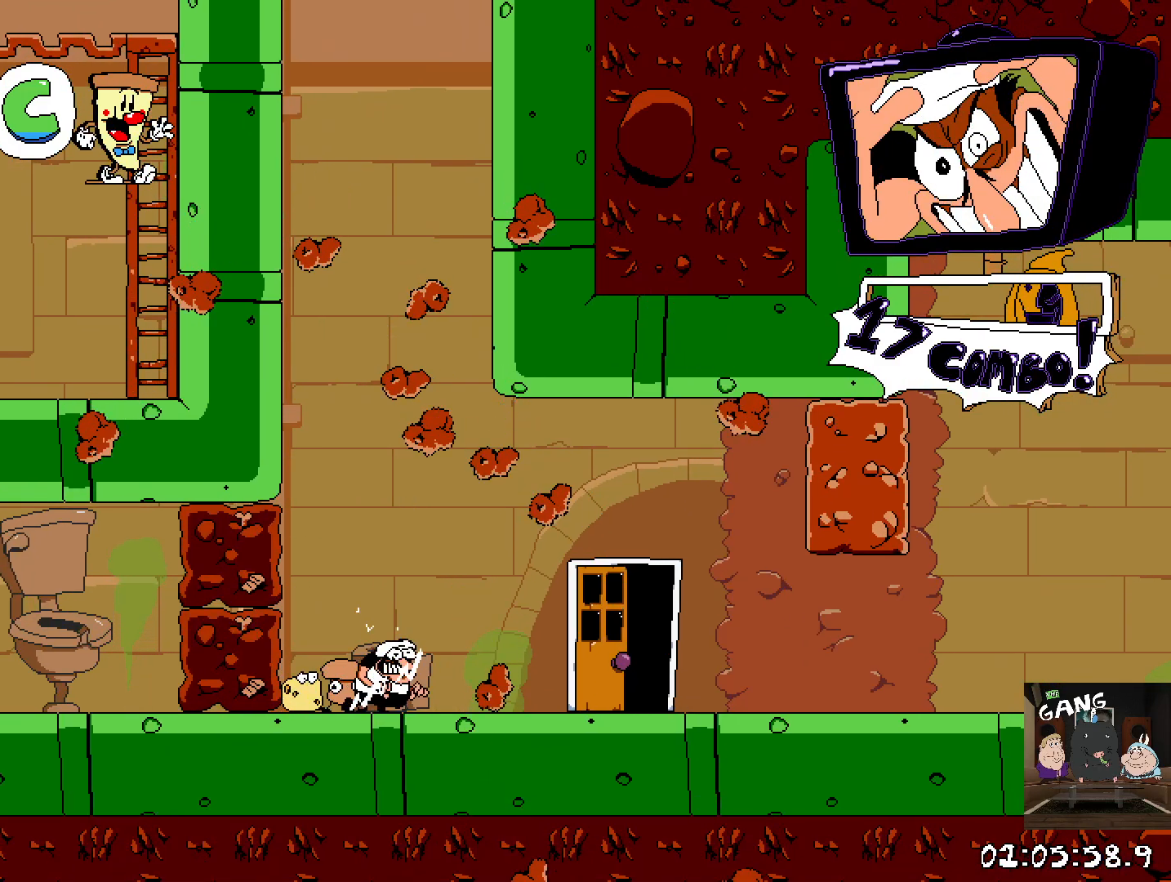
{"buttons": [], "left_stick": "up", "right_stick": "center", "events": [[467, "left_stick", "up"]]}
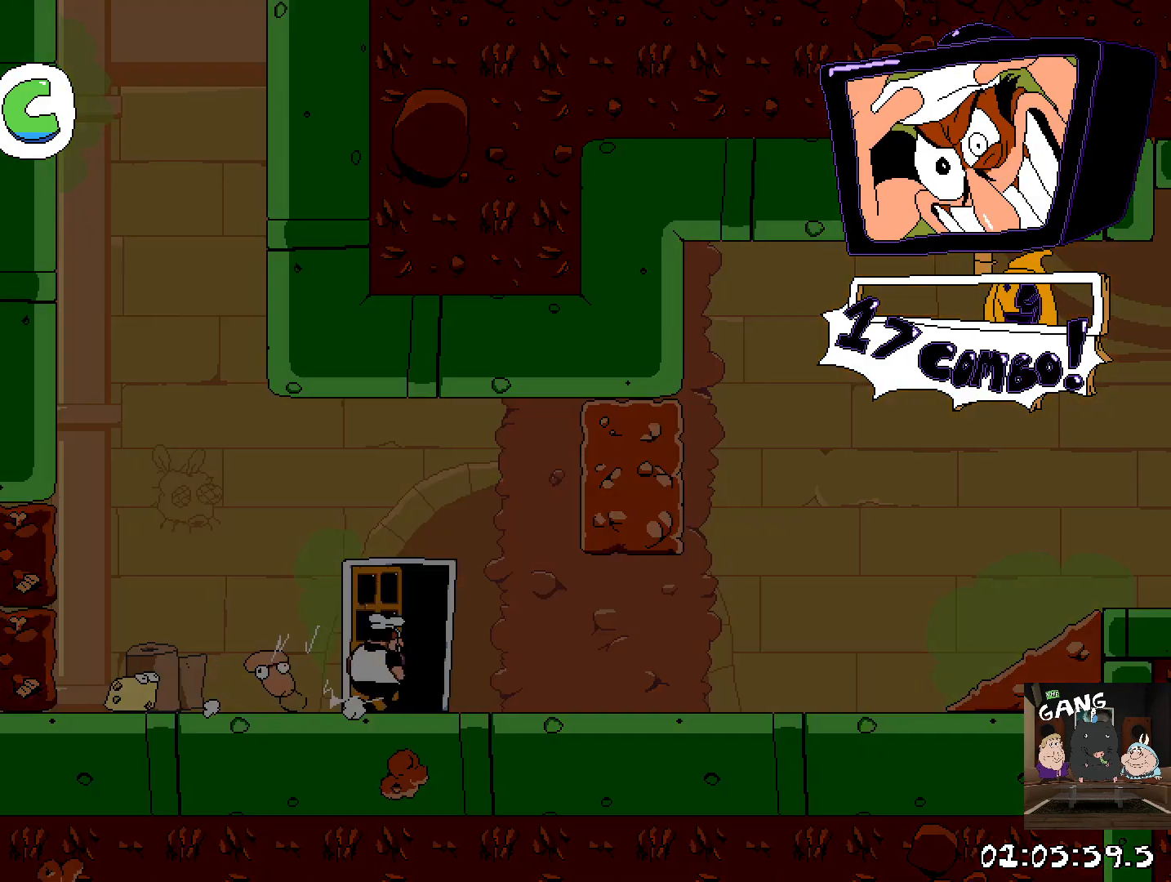
{"buttons": [], "left_stick": "right", "right_stick": "center"}
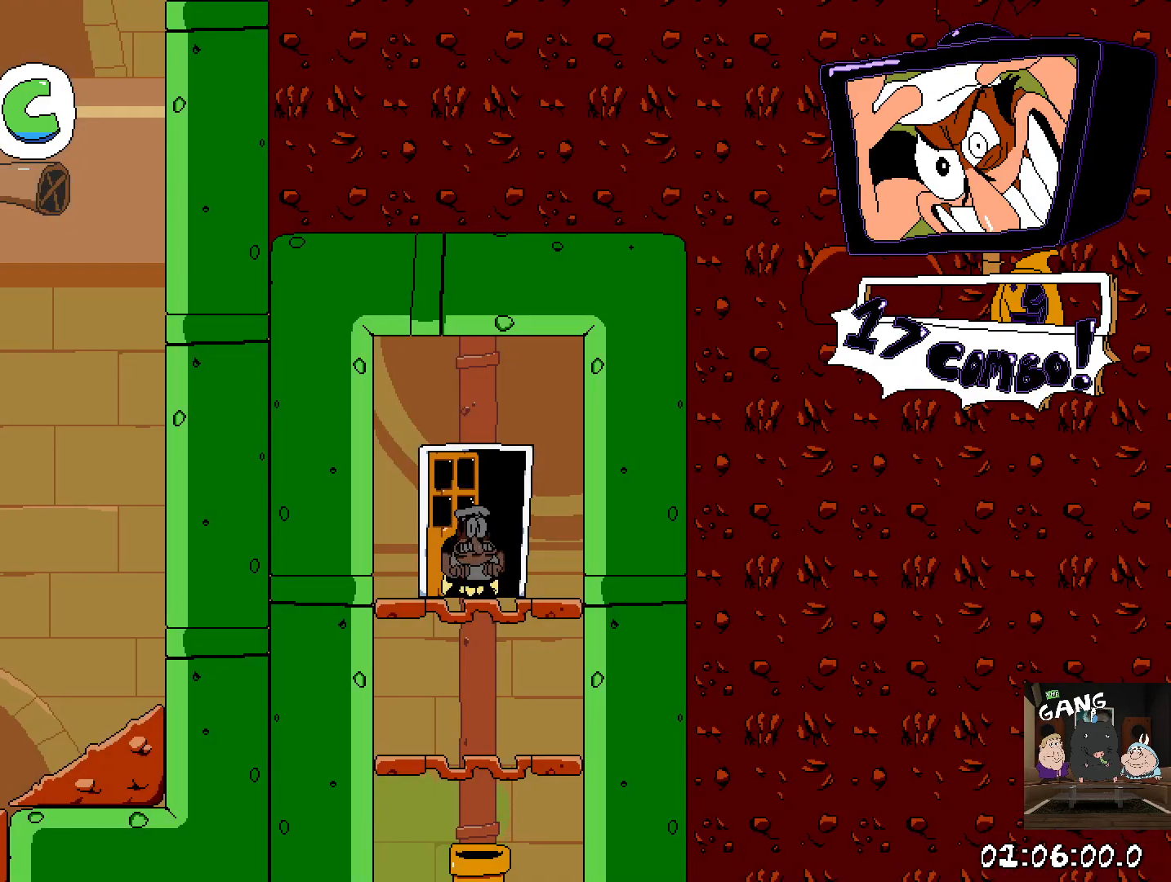
{"buttons": [], "left_stick": "center", "right_stick": "center", "events": [[50, "left_stick", "center"], [100, "R2", "down"], [100, "left_stick", "down"], [167, "R2", "up"], [183, "left_stick", "center"]]}
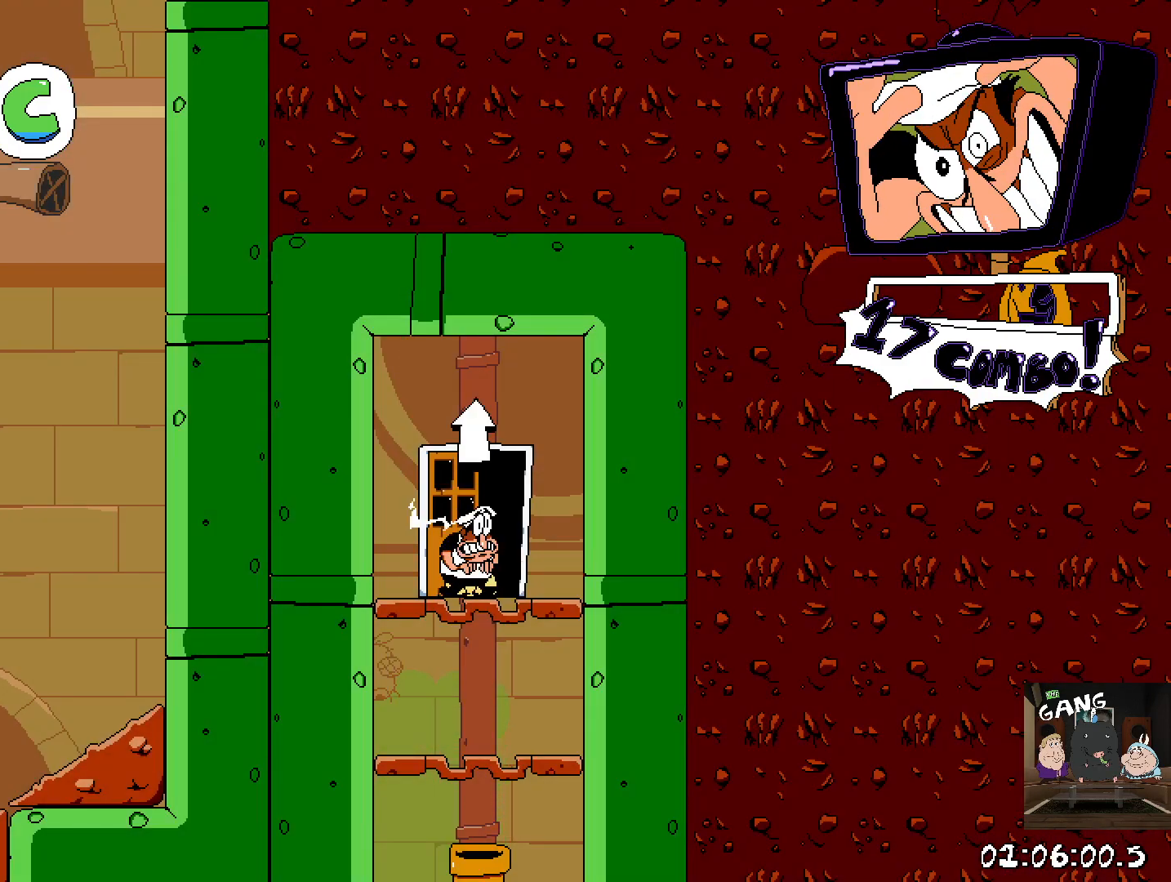
{"buttons": [], "left_stick": "center", "right_stick": "center"}
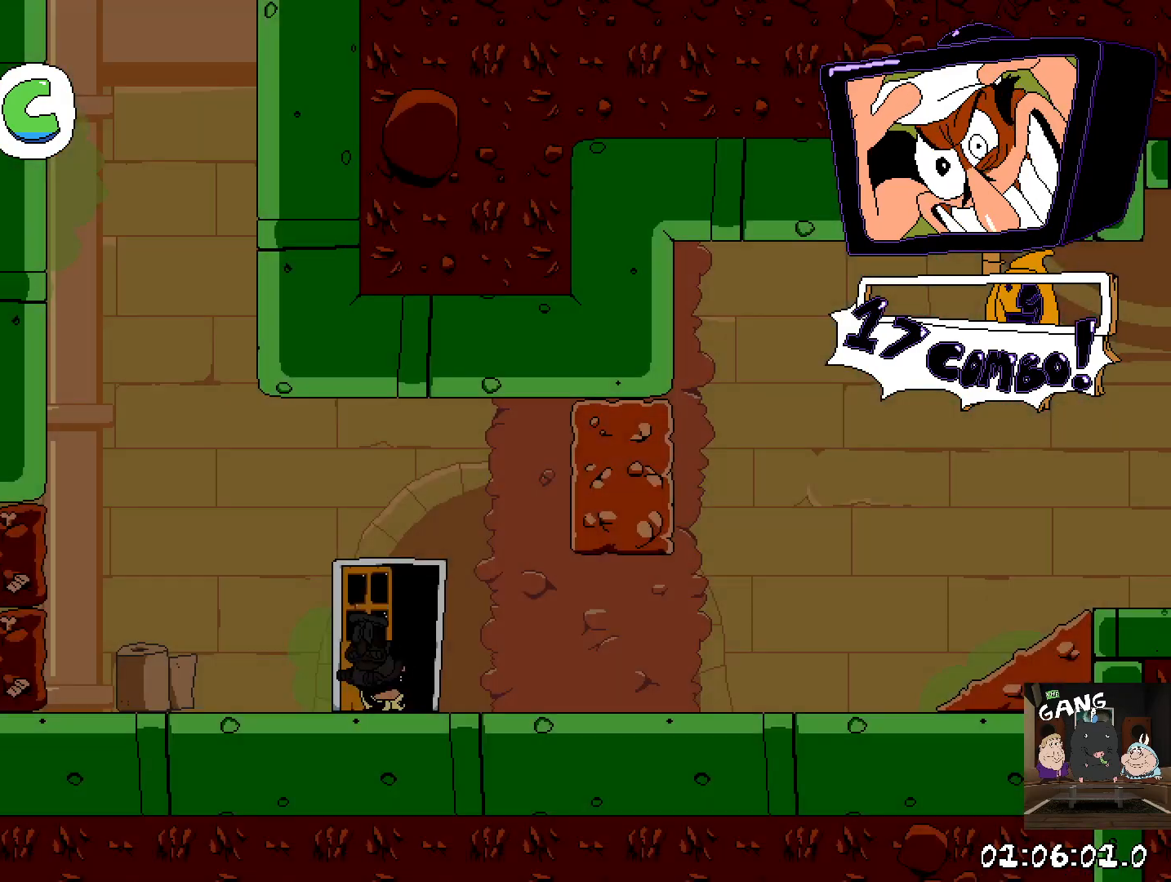
{"buttons": ["SQUARE", "R2"], "left_stick": "left", "right_stick": "center", "events": [[67, "left_stick", "left"], [200, "R2", "down"], [333, "SQUARE", "down"]]}
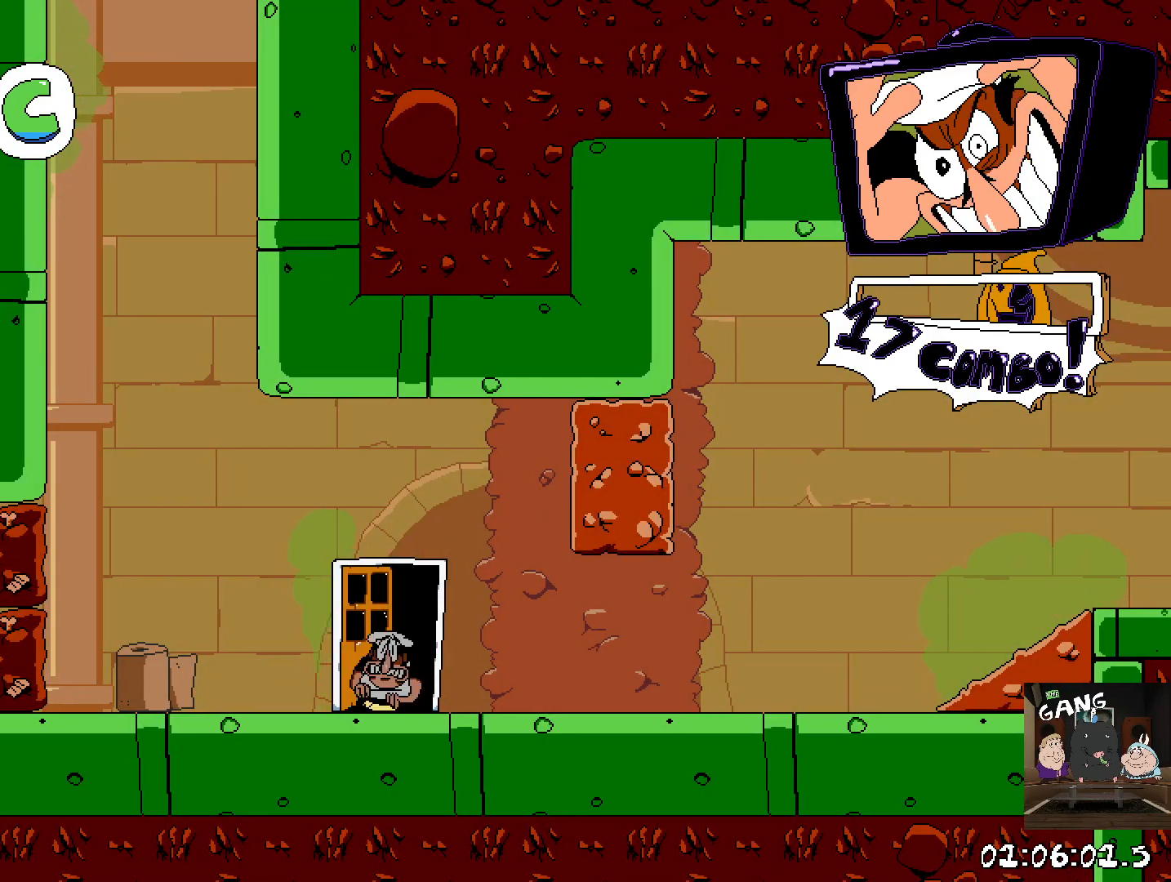
{"buttons": ["R2"], "left_stick": "left", "right_stick": "center", "events": [[133, "SQUARE", "up"], [250, "SQUARE", "down"], [467, "SQUARE", "up"]]}